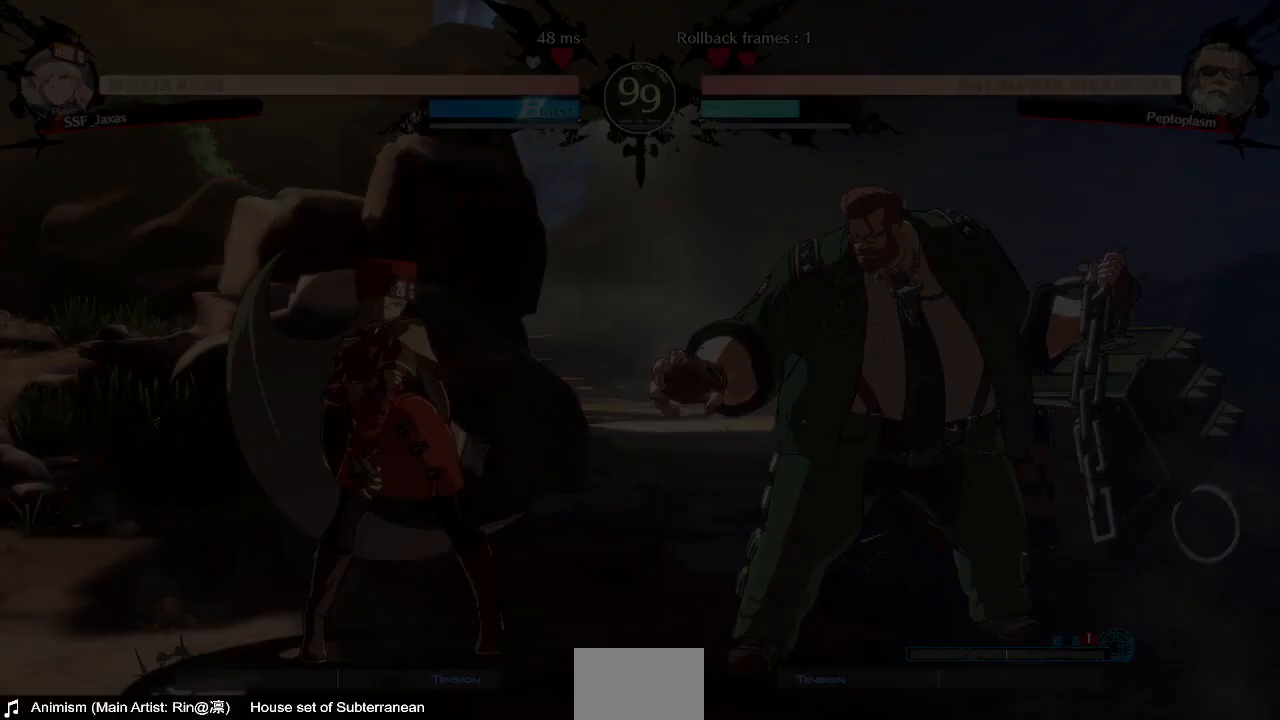
Gameplay with a controller (arcade stick); each line is a JSON object with the inputs held at the frame after it. "events" lists button and stick changes between this image and that frame as [ms after this image, input, new state], when the widget could be followed in between. Not read: L3 R3 SELECT START.
{"buttons": ["SQUARE", "TRIANGLE", "R1", "DPAD_DOWN"]}
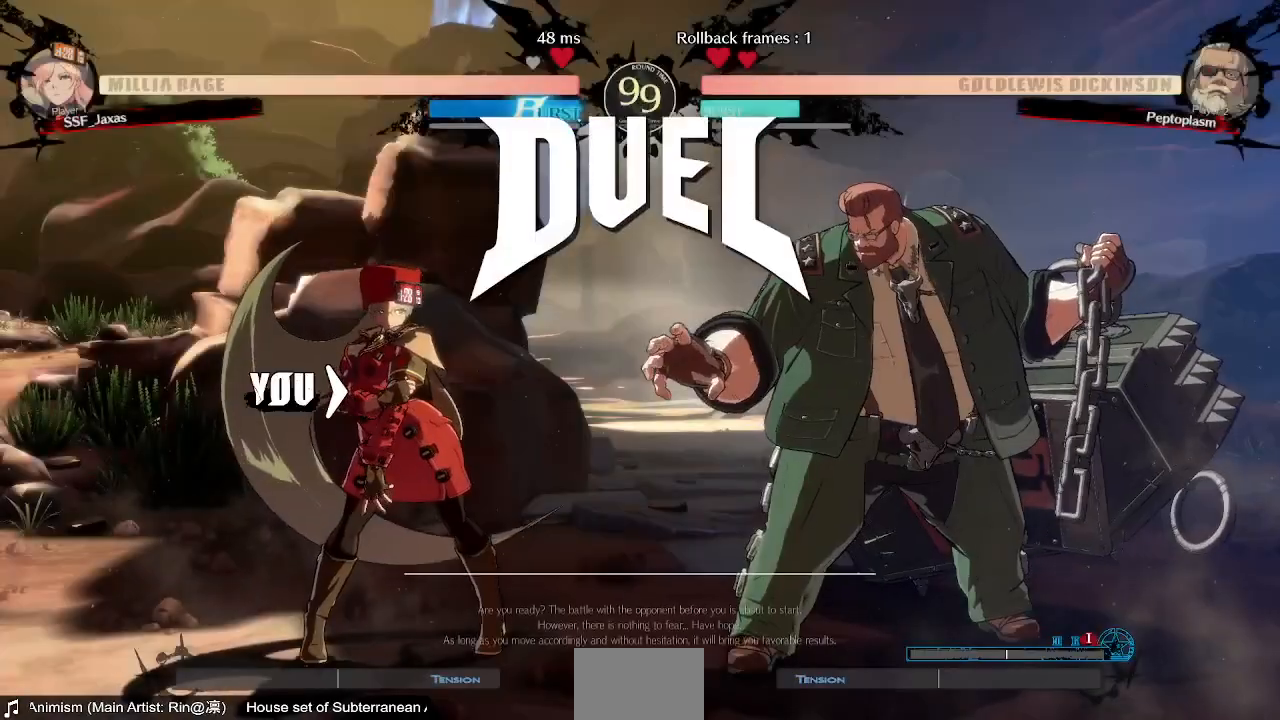
{"buttons": []}
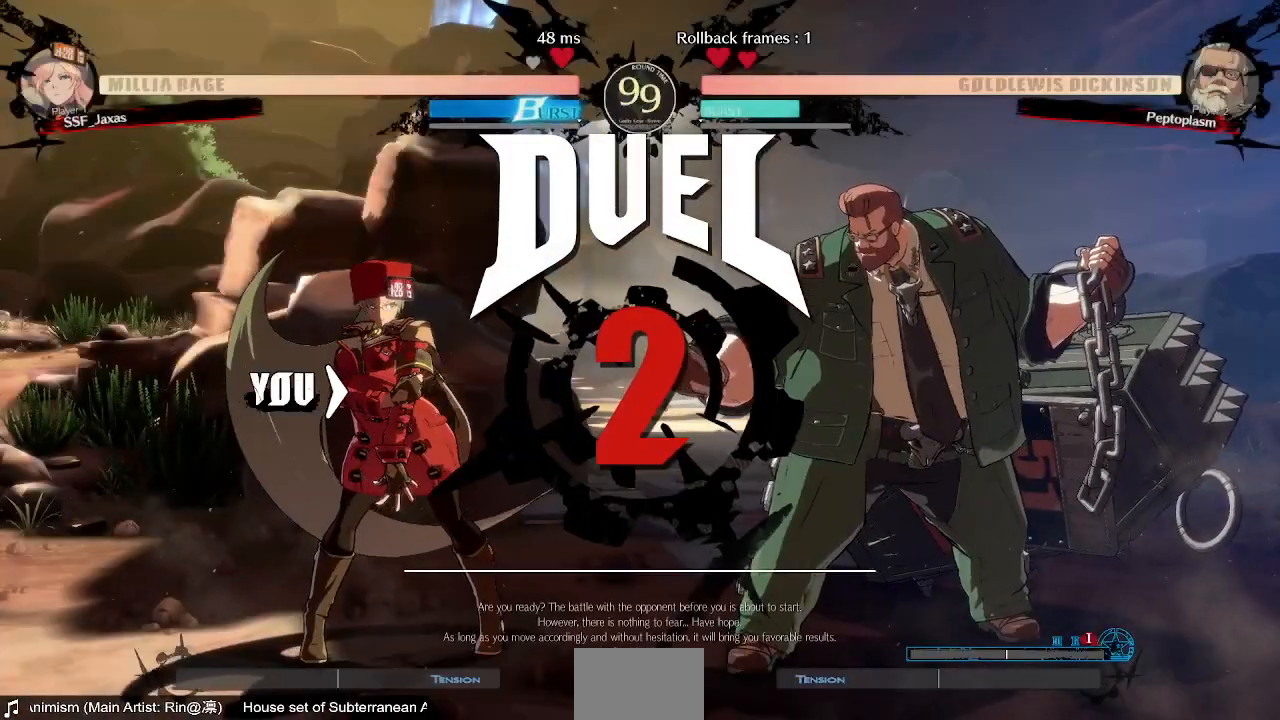
{"buttons": ["DPAD_RIGHT"], "events": [[120, "DPAD_RIGHT", "down"]]}
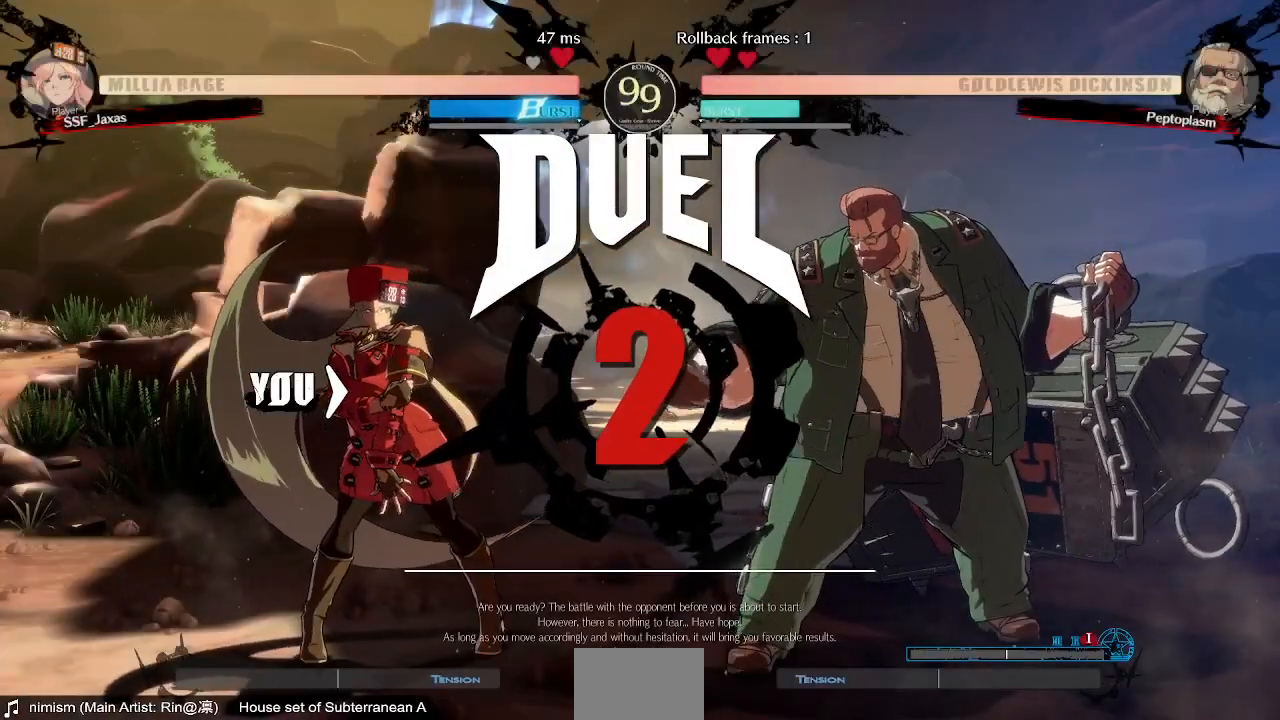
{"buttons": [], "events": [[160, "DPAD_RIGHT", "up"]]}